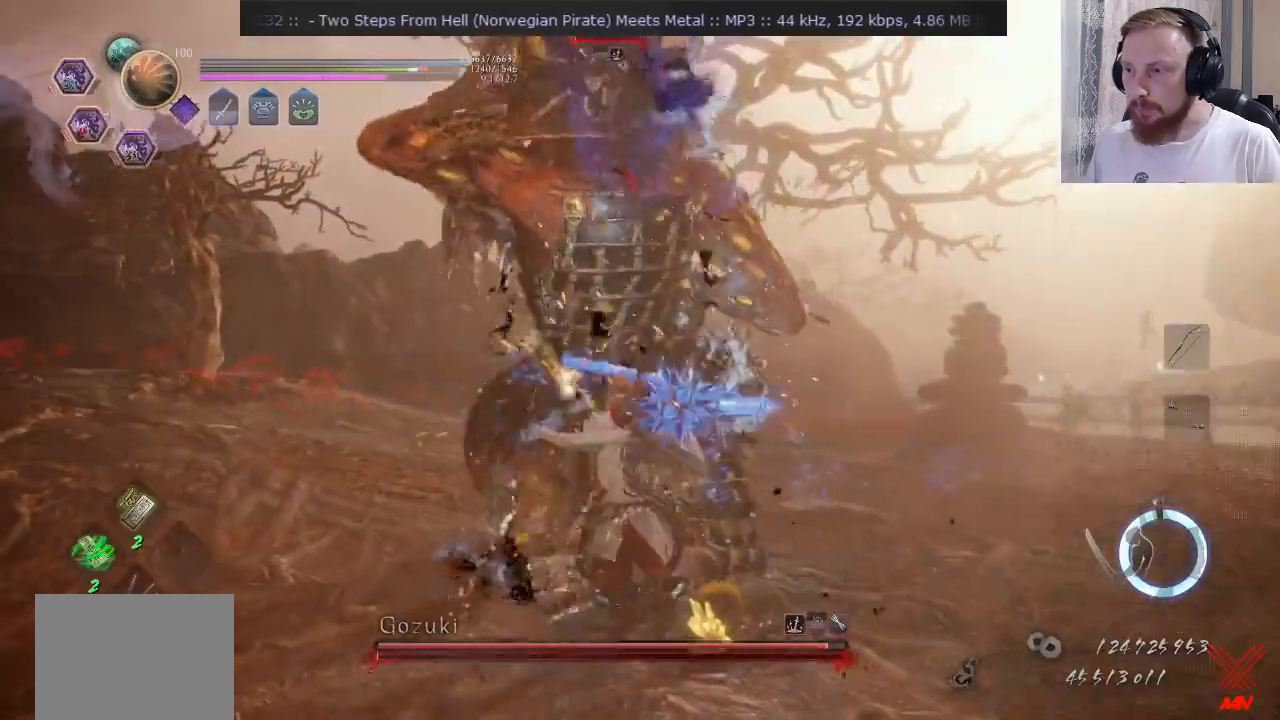
Gameplay with a controller (PlayStation layout); each line is a JSON object with the inputs held at the frame after it. "events" lists button and stick changes between this image and that frame as [ms after this image, input, new state], when the widget could be followed in between. Not read: L1 R1.
{"buttons": ["SQUARE"], "left_stick": "up", "right_stick": "center", "events": [[83, "L2", "up"], [167, "left_stick", "up"]]}
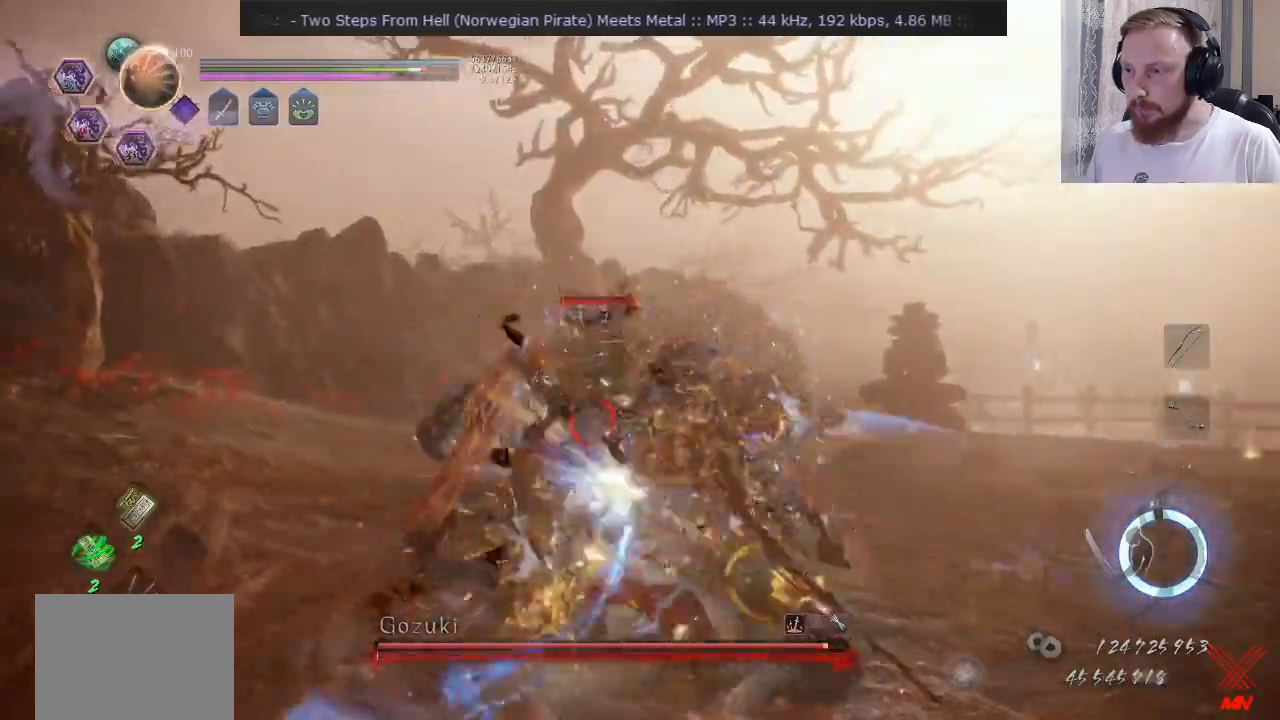
{"buttons": ["SQUARE"], "left_stick": "up", "right_stick": "center", "events": []}
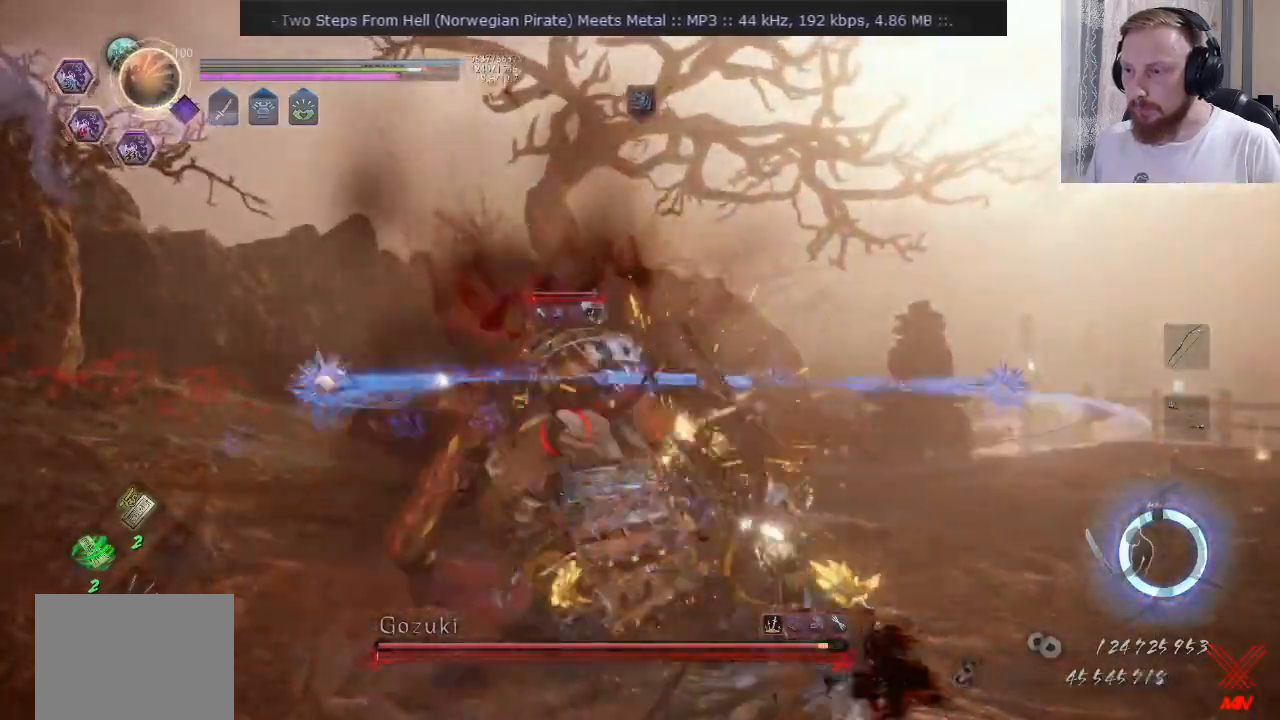
{"buttons": ["SQUARE"], "left_stick": "up", "right_stick": "center"}
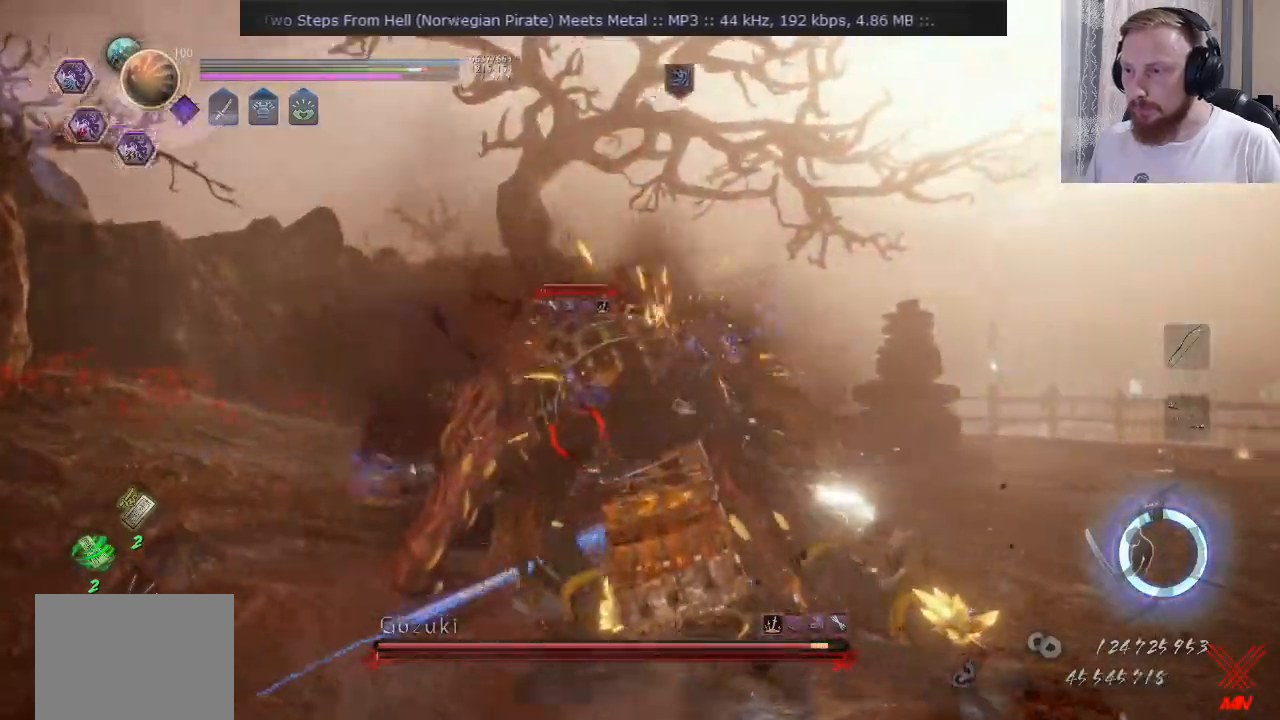
{"buttons": ["TRIANGLE"], "left_stick": "up-right", "right_stick": "center", "events": [[184, "left_stick", "center"], [234, "R2", "down"], [234, "SQUARE", "up"], [284, "TRIANGLE", "down"], [351, "R2", "up"], [351, "SQUARE", "down"], [351, "TRIANGLE", "up"], [351, "left_stick", "up-right"], [451, "SQUARE", "up"], [451, "TRIANGLE", "down"]]}
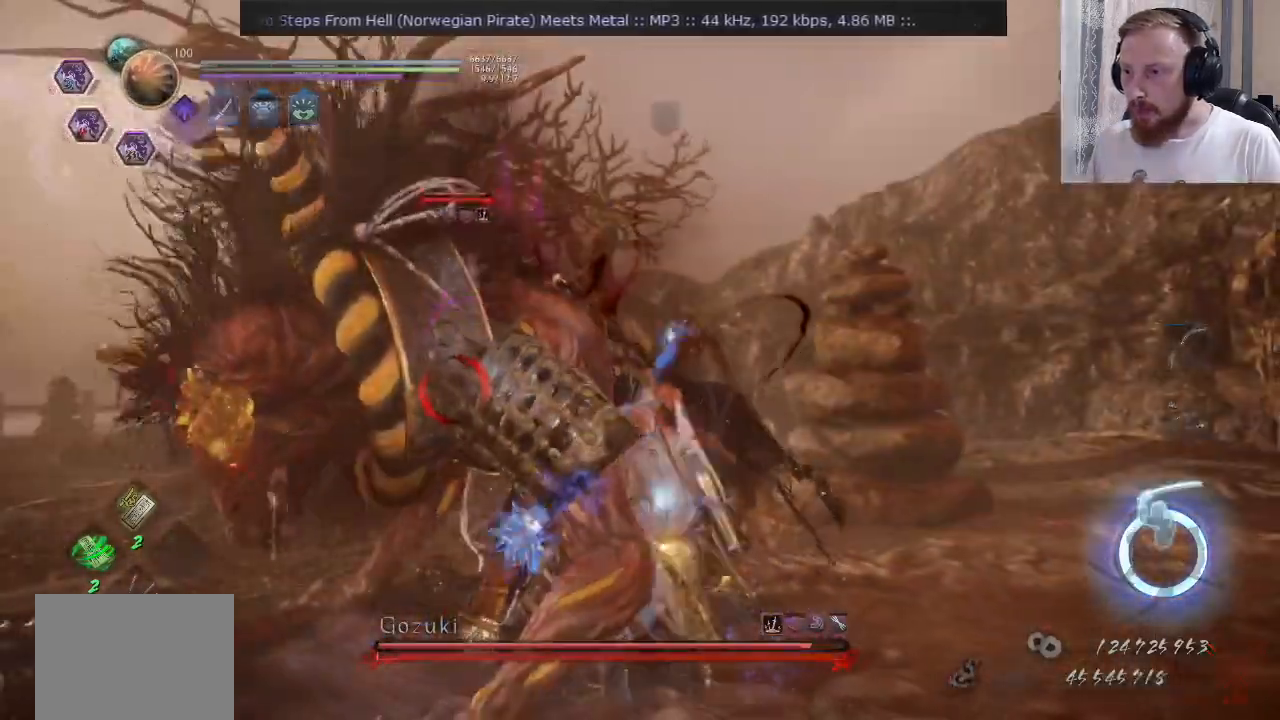
{"buttons": ["TRIANGLE"], "left_stick": "up", "right_stick": "center", "events": [[183, "left_stick", "up"]]}
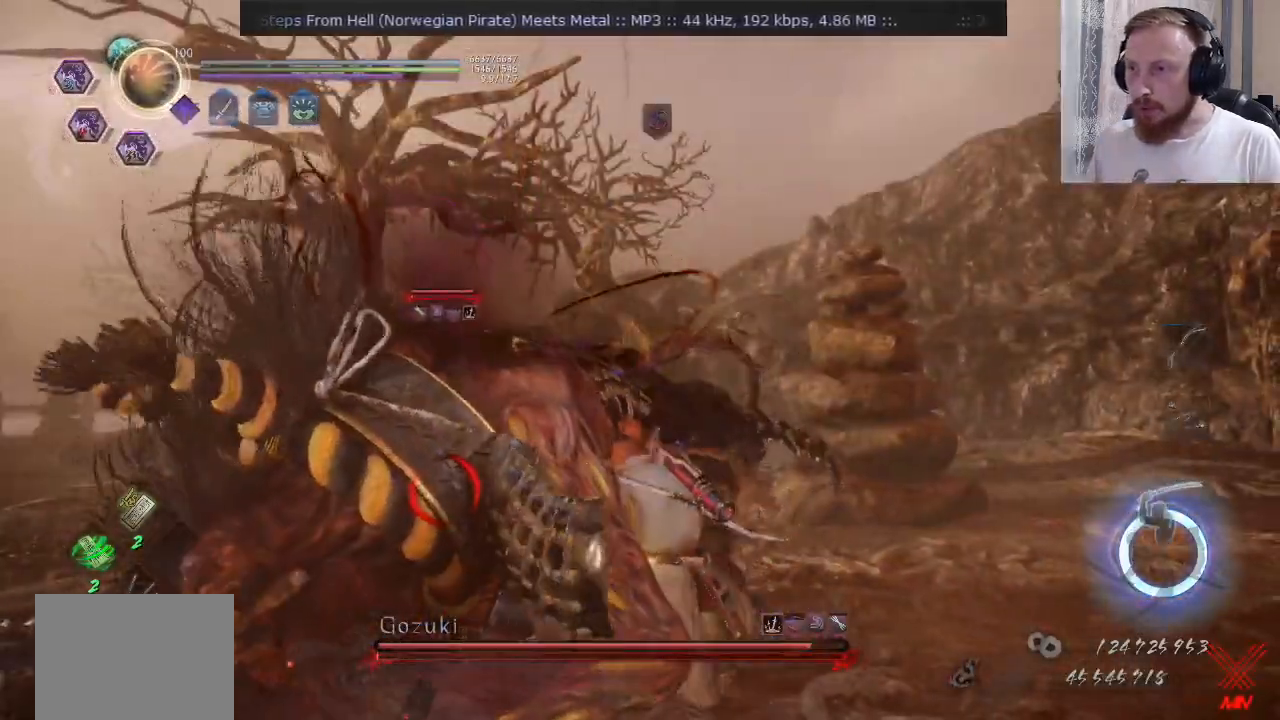
{"buttons": ["TRIANGLE"], "left_stick": "up-left", "right_stick": "center", "events": [[134, "left_stick", "up-left"], [284, "R2", "down"], [467, "R2", "up"]]}
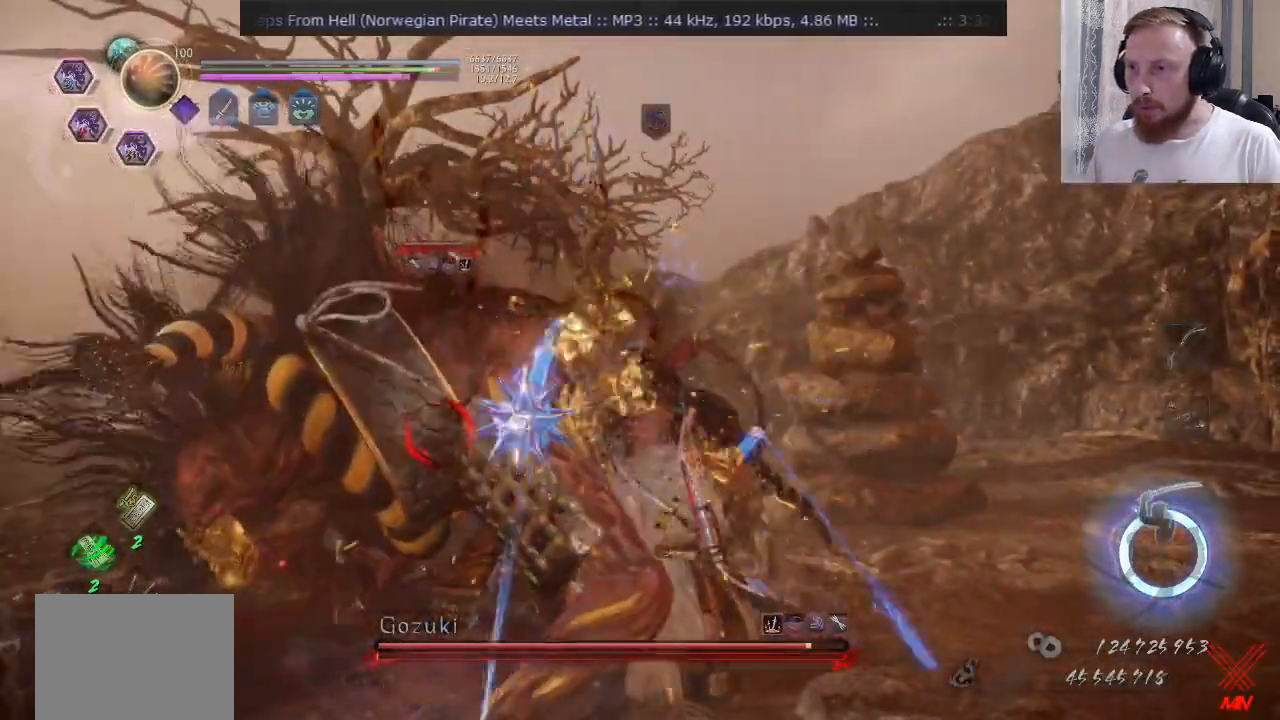
{"buttons": ["TRIANGLE"], "left_stick": "up-left", "right_stick": "center", "events": []}
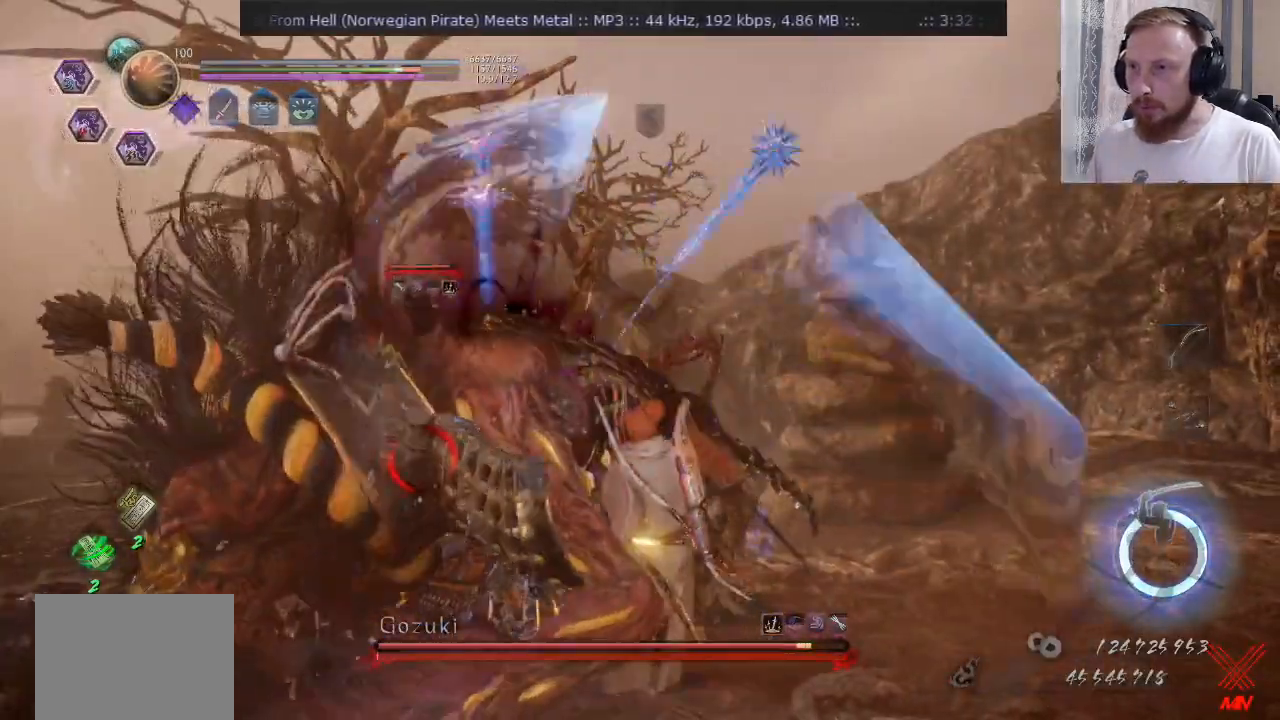
{"buttons": ["TRIANGLE"], "left_stick": "left", "right_stick": "center", "events": [[84, "left_stick", "left"], [200, "L2", "down"], [351, "L2", "up"]]}
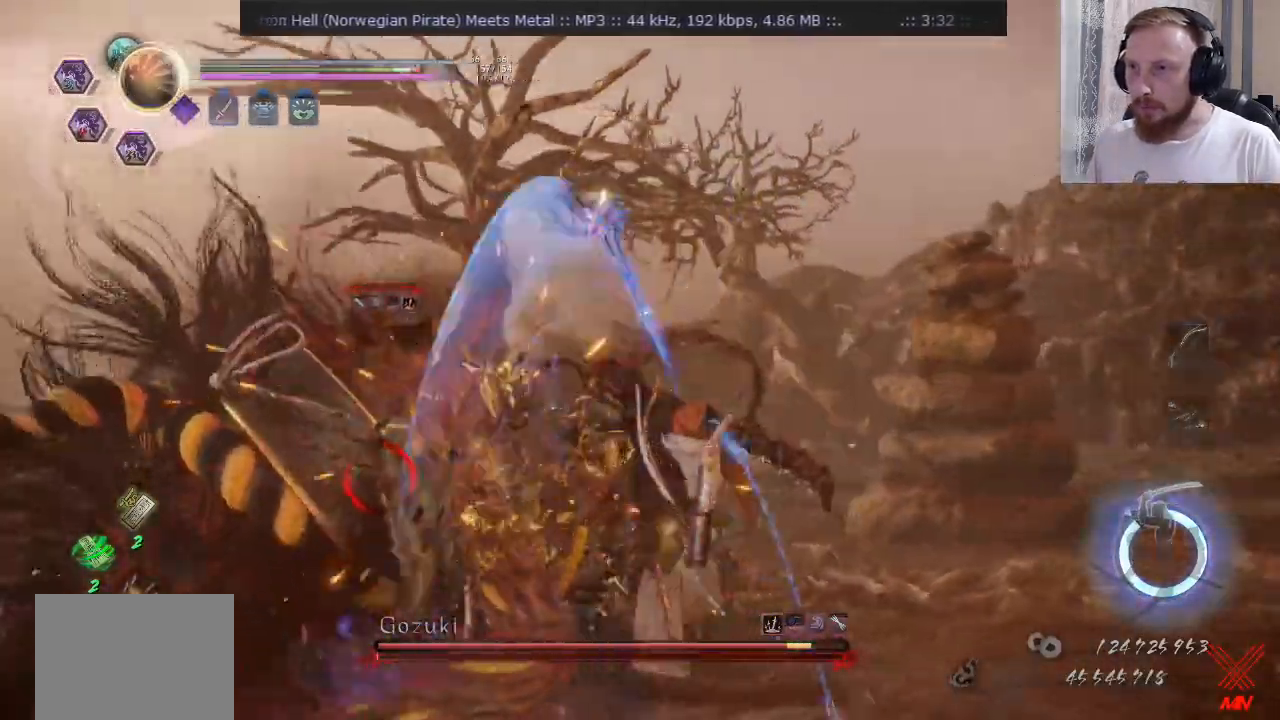
{"buttons": ["TRIANGLE"], "left_stick": "up-left", "right_stick": "center", "events": [[133, "left_stick", "up-left"], [200, "L2", "down"], [333, "L2", "up"]]}
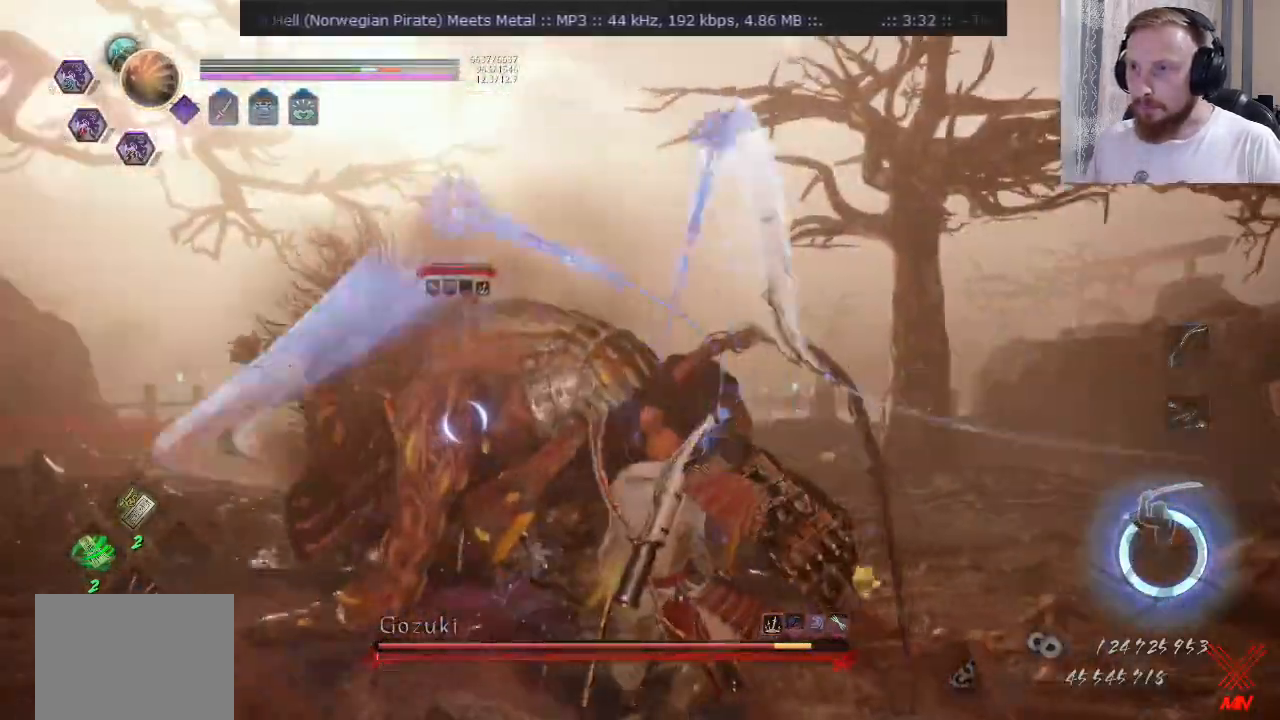
{"buttons": ["TRIANGLE"], "left_stick": "up-left", "right_stick": "center", "events": []}
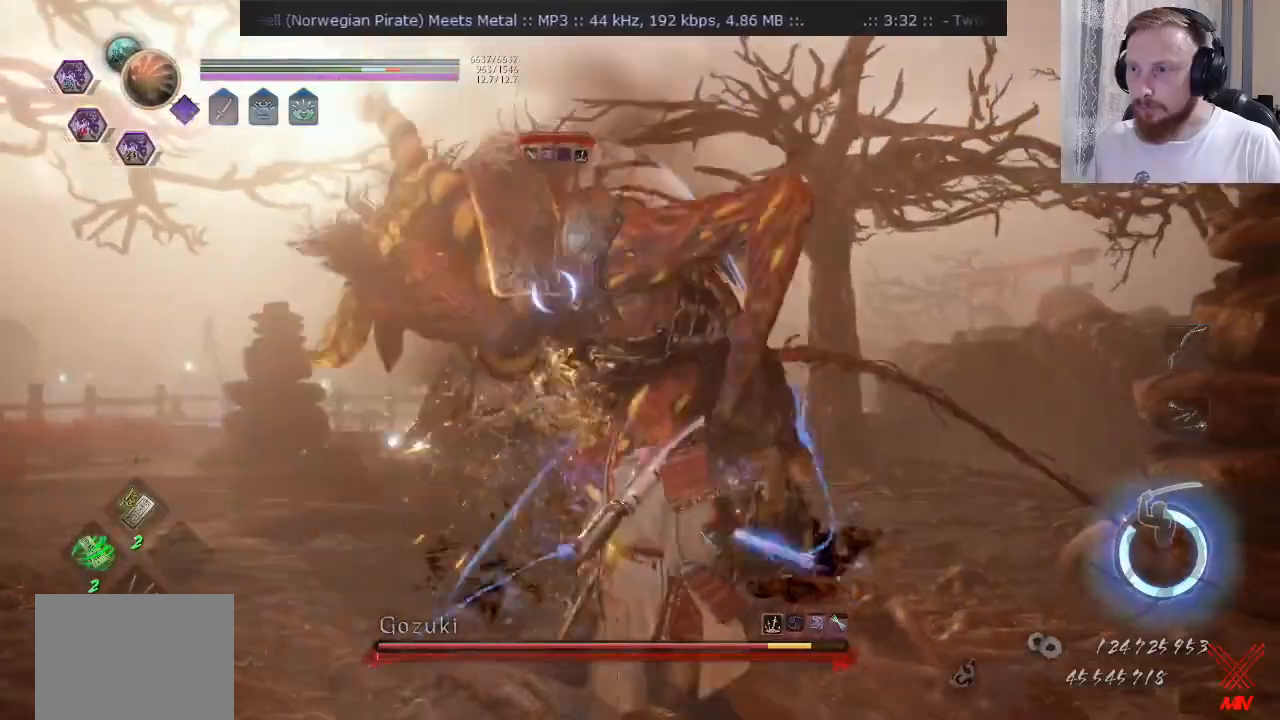
{"buttons": ["TRIANGLE"], "left_stick": "up", "right_stick": "center", "events": [[33, "left_stick", "up"]]}